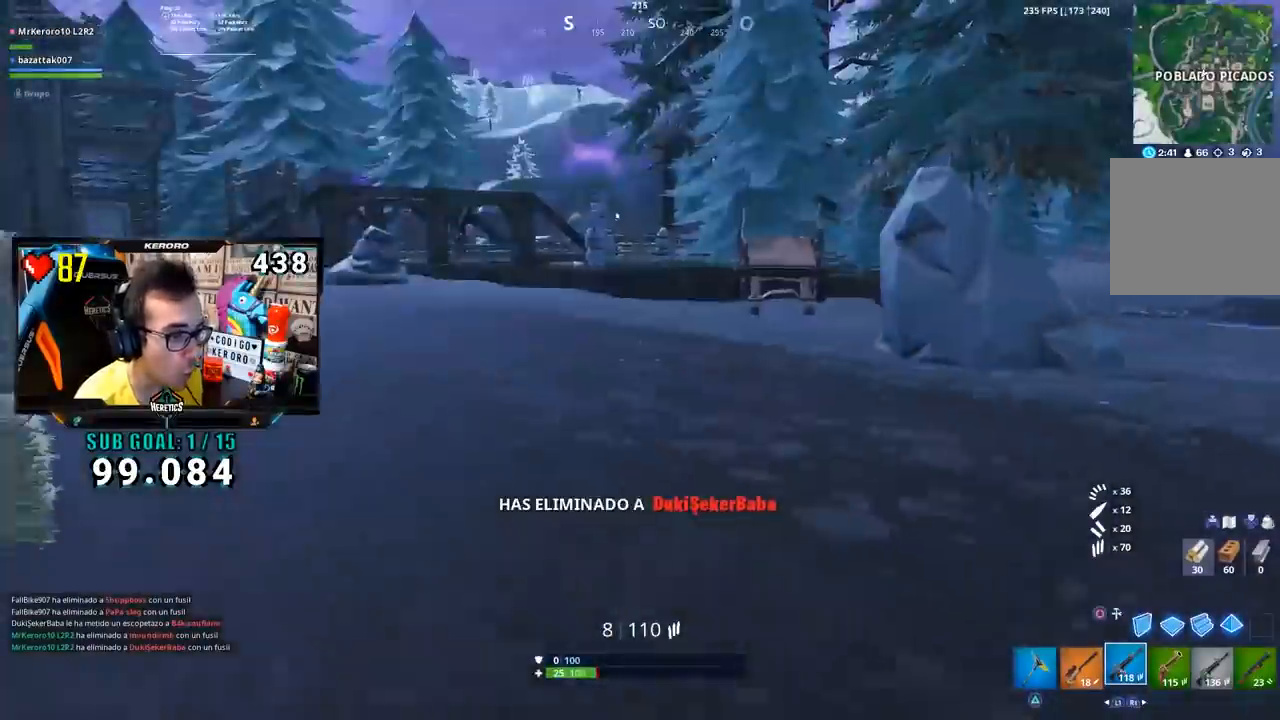
Gameplay with a controller (PlayStation layout); each line is a JSON object with the inputs held at the frame after it. "events" lists button and stick changes between this image and that frame as [ms after this image, input, new state], when the widget could be followed in between.
{"buttons": [], "left_stick": "up", "right_stick": "left", "events": [[66, "CROSS", "down"], [133, "CROSS", "up"], [200, "CROSS", "down"], [267, "left_stick", "center"], [300, "CROSS", "up"], [417, "left_stick", "up"], [417, "right_stick", "left"]]}
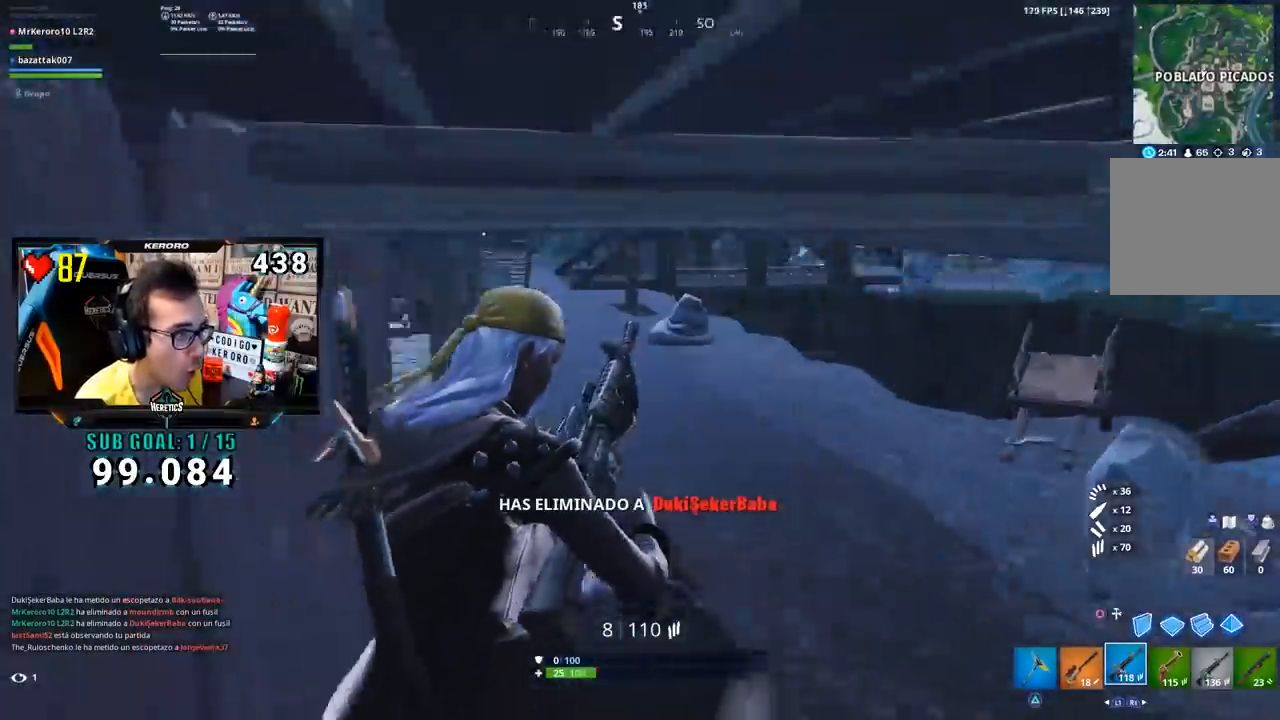
{"buttons": [], "left_stick": "up-right", "right_stick": "down-left", "events": [[67, "right_stick", "center"], [451, "right_stick", "down-left"], [484, "left_stick", "up-right"]]}
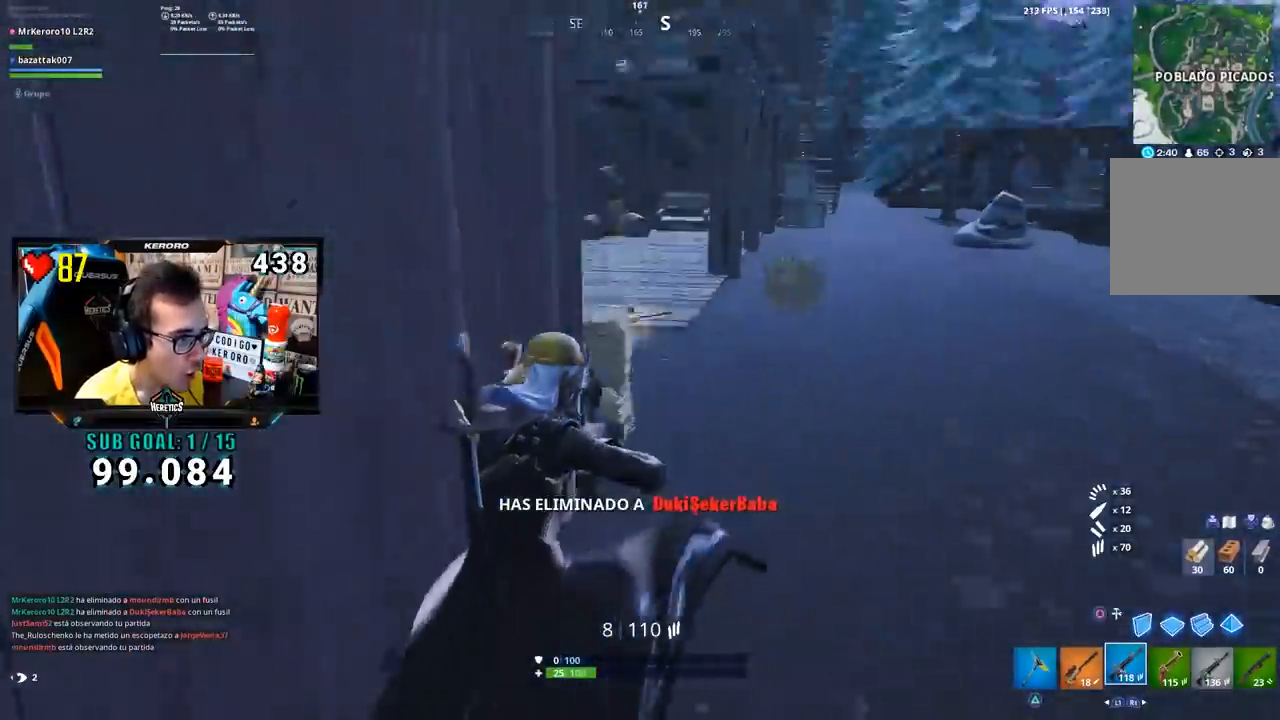
{"buttons": [], "left_stick": "up-right", "right_stick": "down-left", "events": [[66, "right_stick", "center"], [200, "R1", "down"], [250, "R1", "up"], [317, "R1", "down"], [450, "R1", "up"], [450, "right_stick", "down-left"]]}
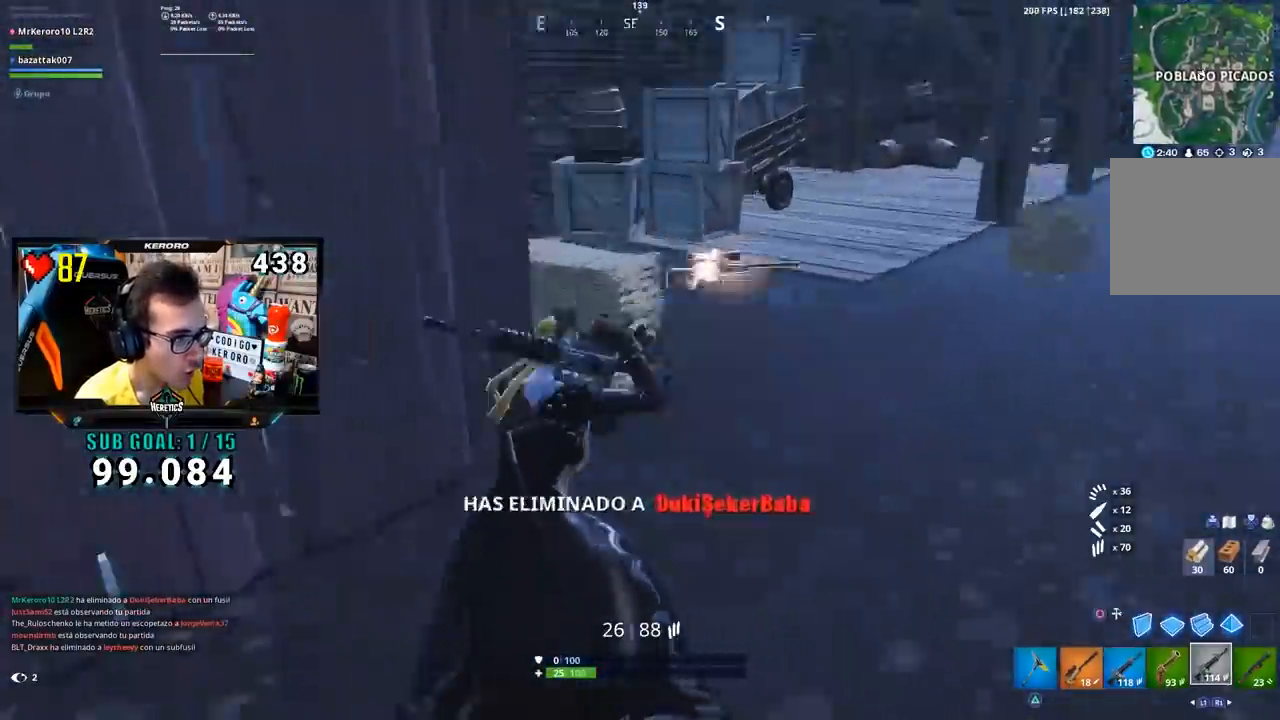
{"buttons": [], "left_stick": "up-right", "right_stick": "center", "events": [[67, "right_stick", "center"], [317, "right_stick", "left"], [467, "right_stick", "center"]]}
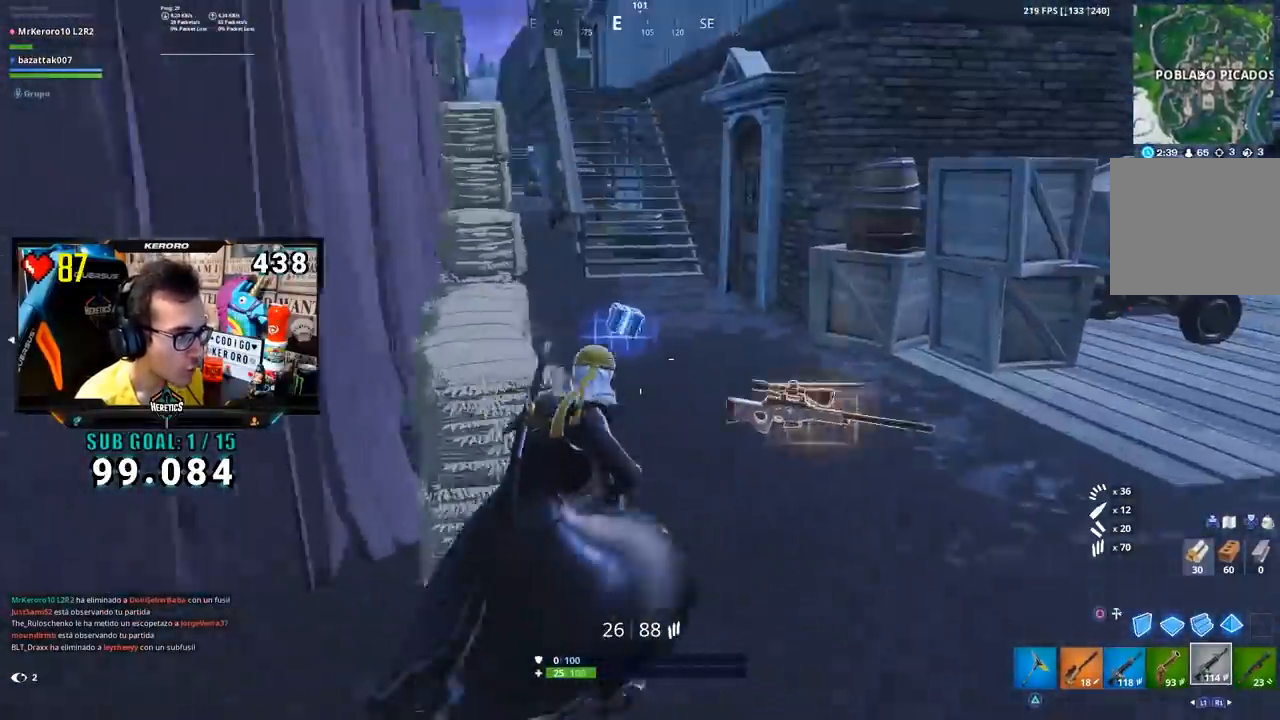
{"buttons": [], "left_stick": "up-right", "right_stick": "center", "events": [[150, "left_stick", "up"], [183, "right_stick", "up-left"], [267, "right_stick", "center"], [433, "SQUARE", "down"], [483, "left_stick", "up-right"], [500, "SQUARE", "up"]]}
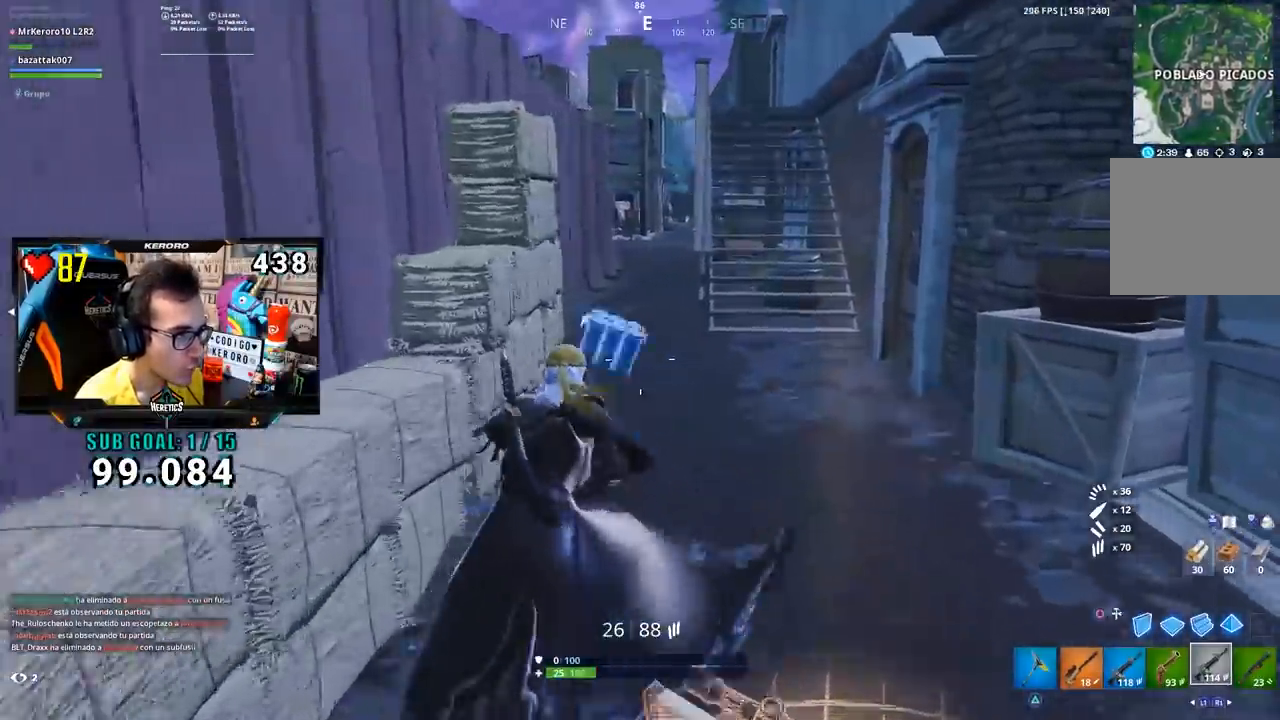
{"buttons": [], "left_stick": "up", "right_stick": "left", "events": [[117, "right_stick", "right"], [267, "right_stick", "center"], [334, "left_stick", "up"], [434, "right_stick", "left"]]}
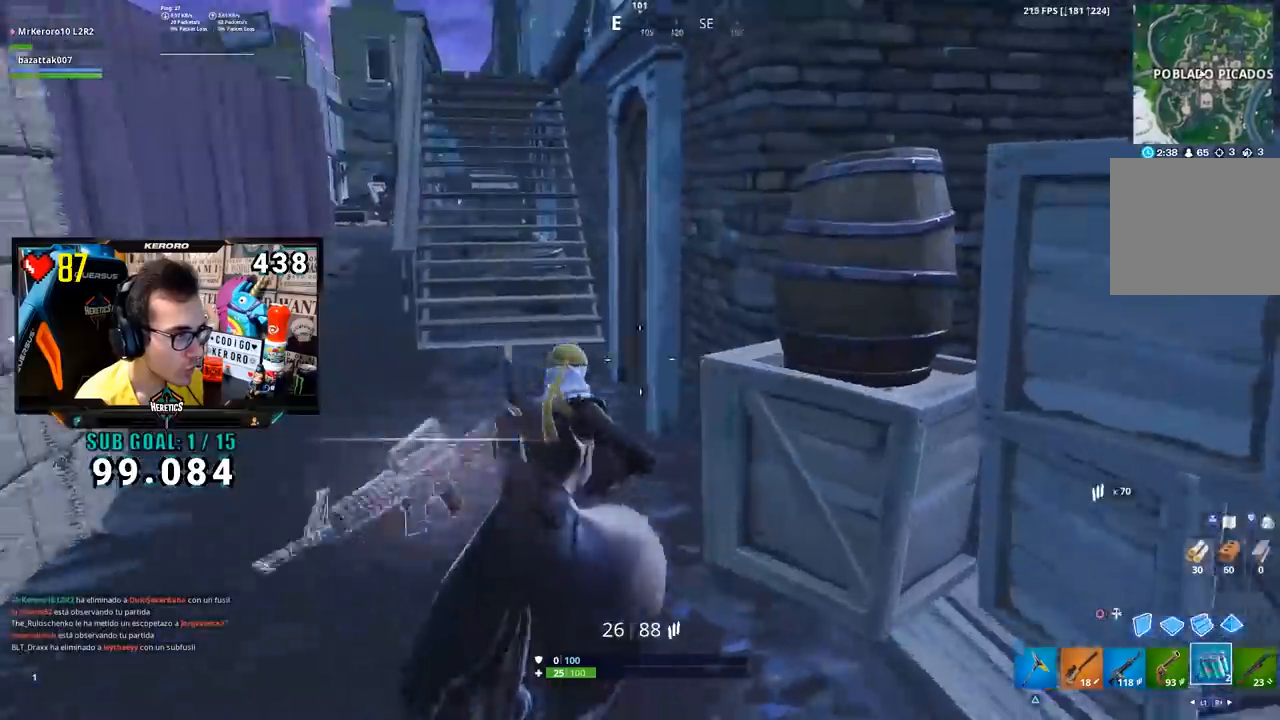
{"buttons": [], "left_stick": "up", "right_stick": "center", "events": [[16, "right_stick", "center"], [150, "TRIANGLE", "down"], [217, "TRIANGLE", "up"], [267, "R1", "down"], [333, "TRIANGLE", "down"], [400, "TRIANGLE", "up"], [433, "R1", "up"]]}
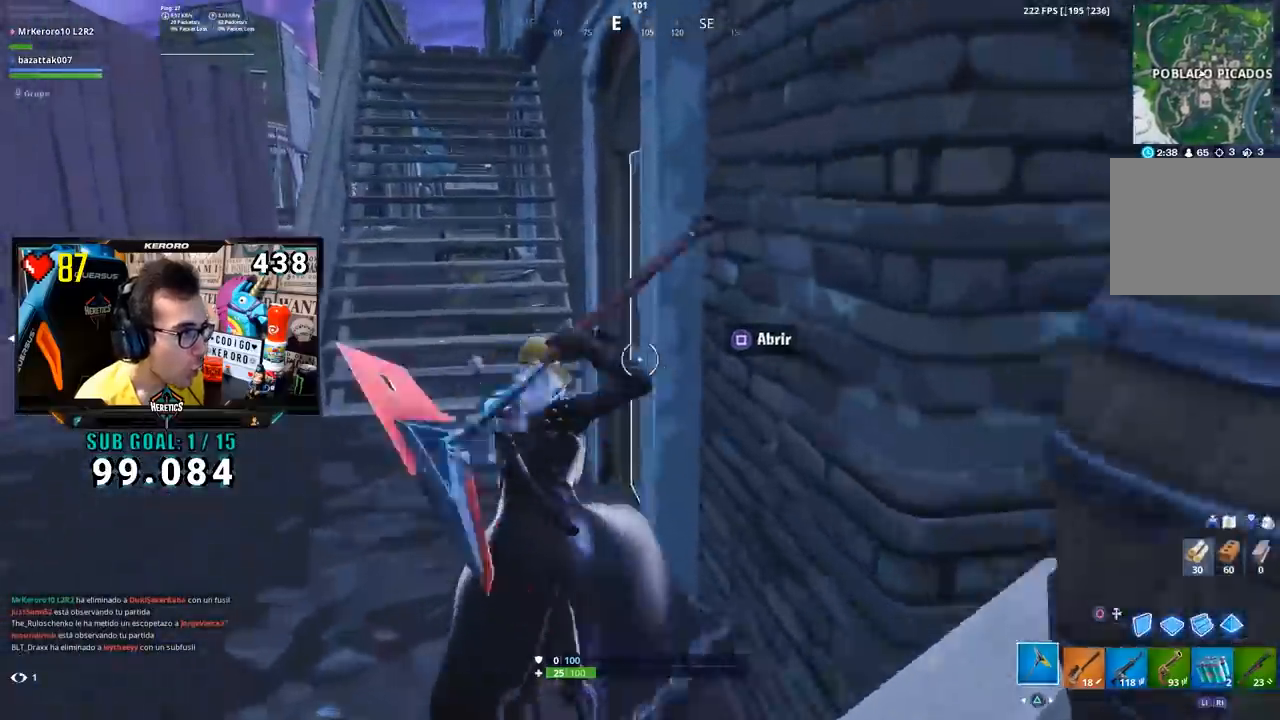
{"buttons": ["R1"], "left_stick": "up-right", "right_stick": "down-right", "events": [[117, "right_stick", "down-right"], [284, "SQUARE", "down"], [284, "right_stick", "center"], [350, "SQUARE", "up"], [367, "left_stick", "up-right"], [467, "right_stick", "down-right"], [501, "R1", "down"]]}
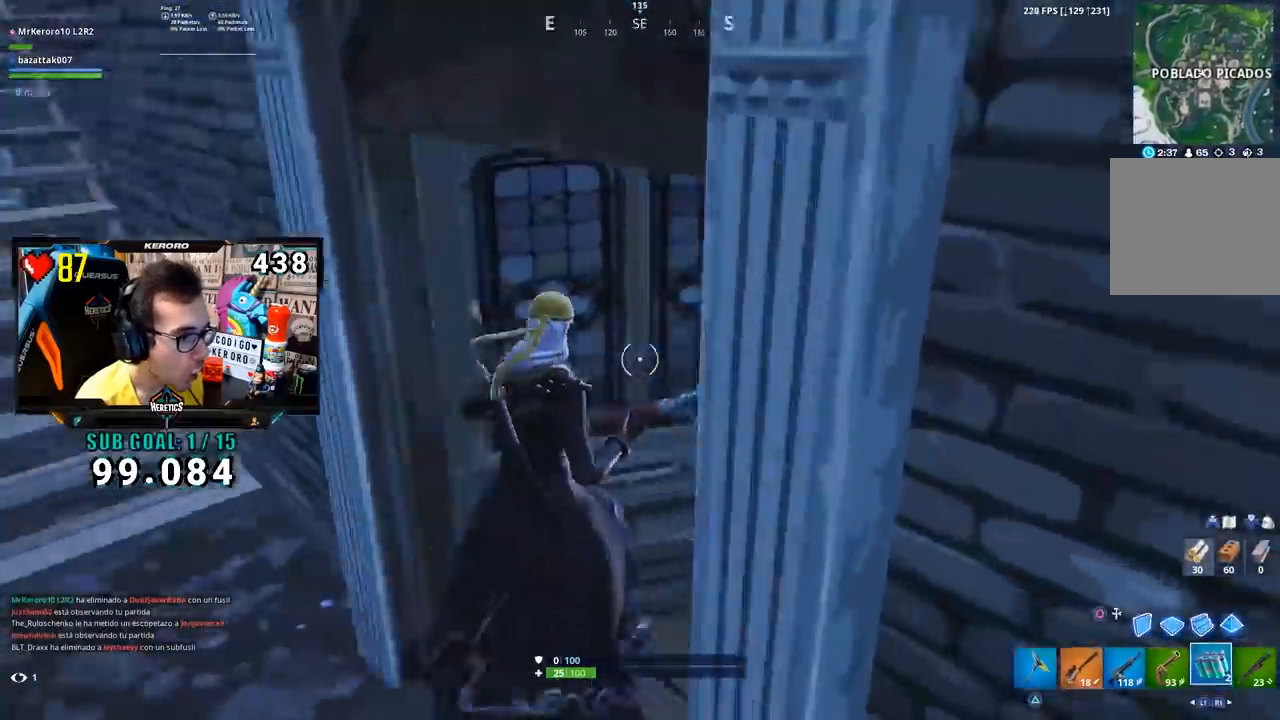
{"buttons": [], "left_stick": "up-right", "right_stick": "center", "events": [[66, "right_stick", "center"], [100, "R1", "up"], [217, "right_stick", "left"], [400, "right_stick", "center"]]}
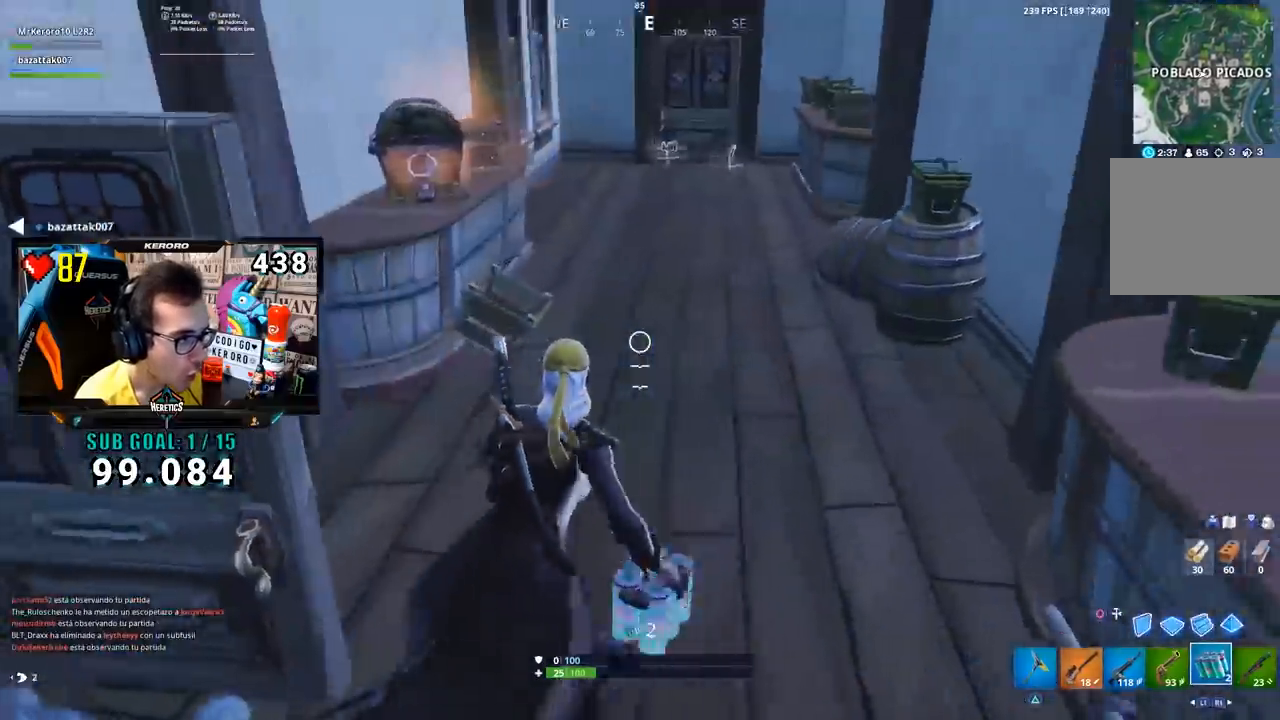
{"buttons": [], "left_stick": "up", "right_stick": "center", "events": [[33, "right_stick", "up-left"], [84, "left_stick", "up"], [217, "right_stick", "center"], [401, "right_stick", "up-left"], [467, "right_stick", "center"]]}
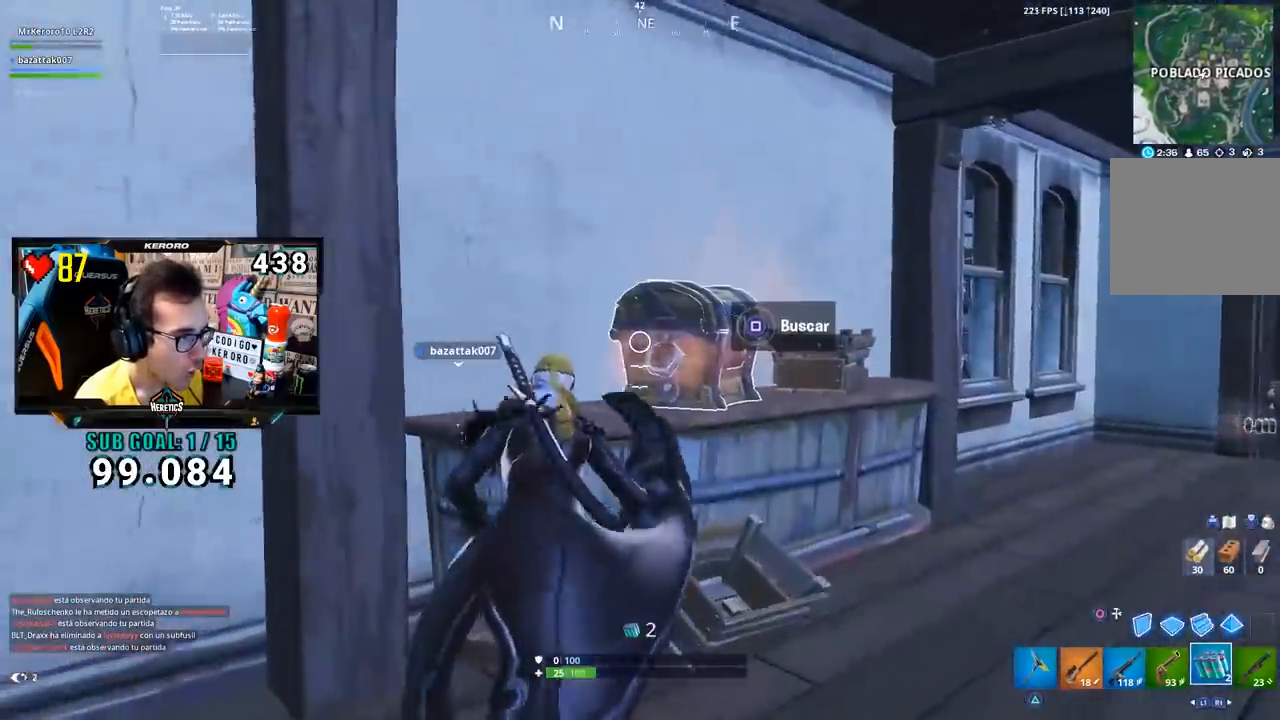
{"buttons": ["SQUARE"], "left_stick": "center", "right_stick": "center", "events": [[16, "left_stick", "center"], [66, "SQUARE", "down"], [116, "SQUARE", "up"], [183, "SQUARE", "down"], [267, "SQUARE", "up"], [333, "SQUARE", "down"], [400, "SQUARE", "up"], [467, "SQUARE", "down"]]}
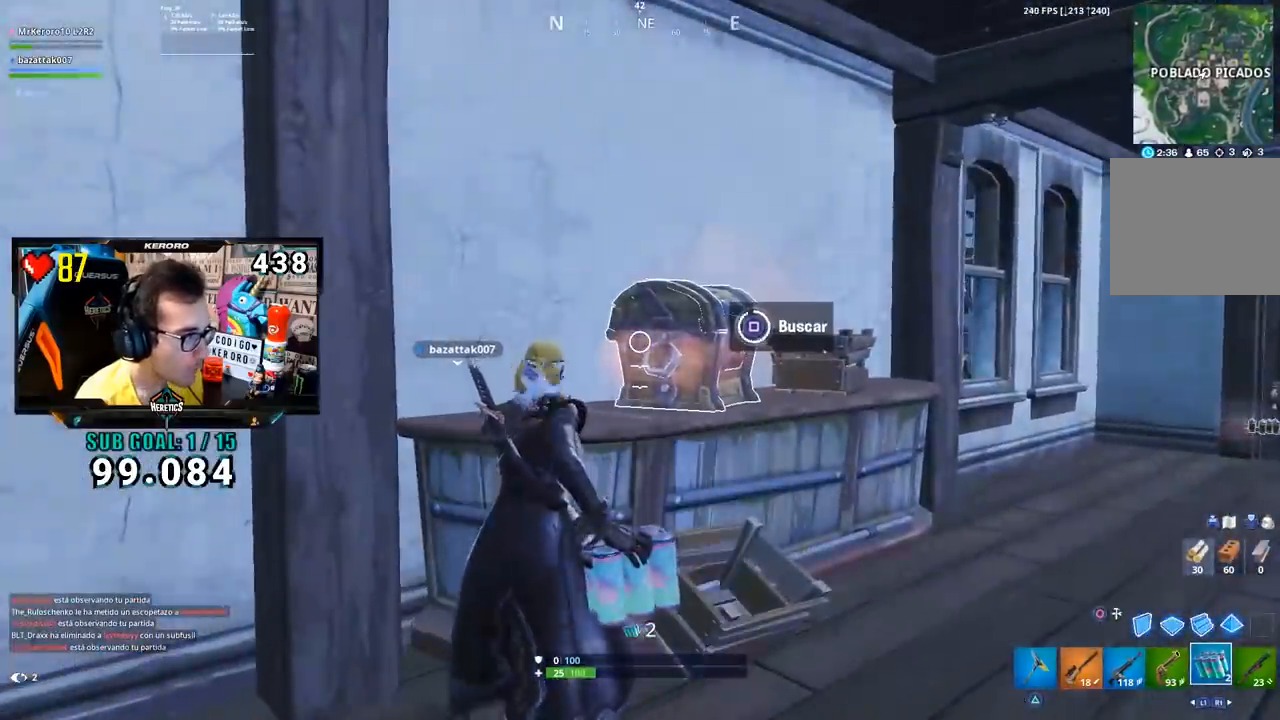
{"buttons": [], "left_stick": "right", "right_stick": "down-right", "events": [[34, "SQUARE", "up"], [84, "SQUARE", "down"], [200, "SQUARE", "up"], [267, "TRIANGLE", "down"], [300, "left_stick", "right"], [350, "TRIANGLE", "up"], [451, "right_stick", "down-right"]]}
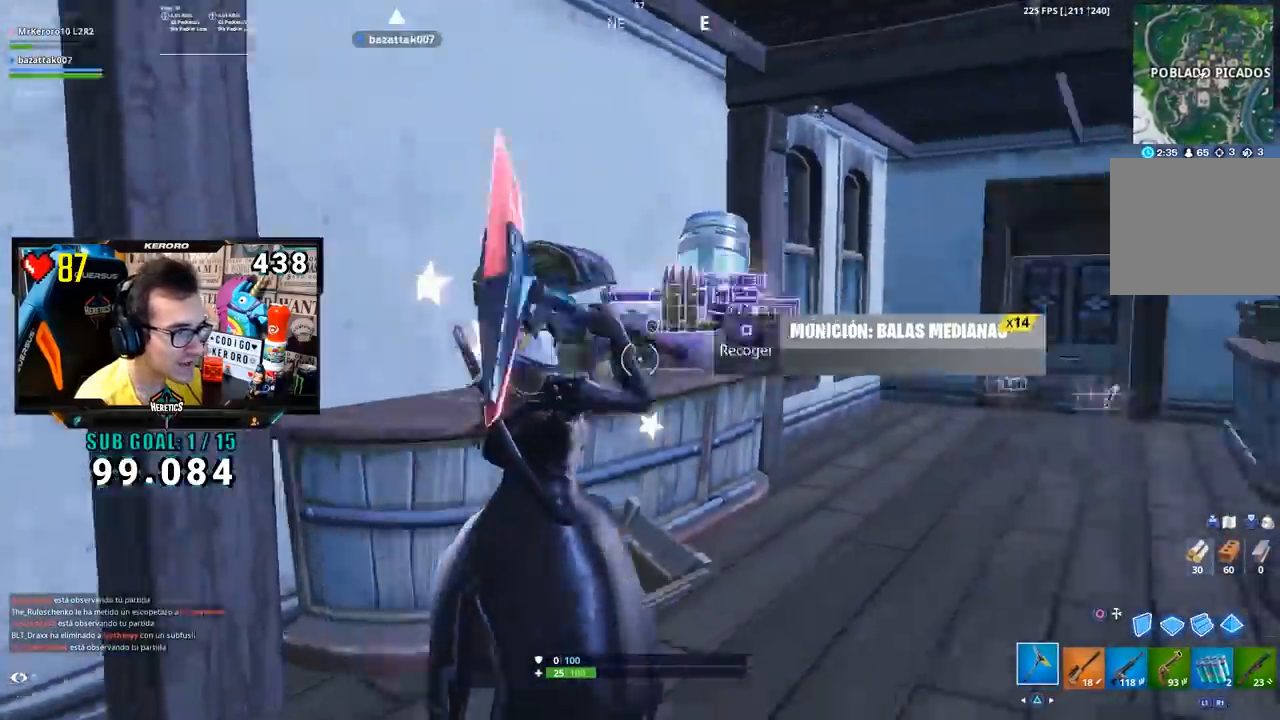
{"buttons": [], "left_stick": "up-right", "right_stick": "center", "events": [[50, "SQUARE", "down"], [50, "right_stick", "center"], [133, "SQUARE", "up"], [200, "SQUARE", "down"], [217, "left_stick", "up"], [267, "SQUARE", "up"], [317, "SQUARE", "down"], [383, "SQUARE", "up"], [433, "left_stick", "up-right"]]}
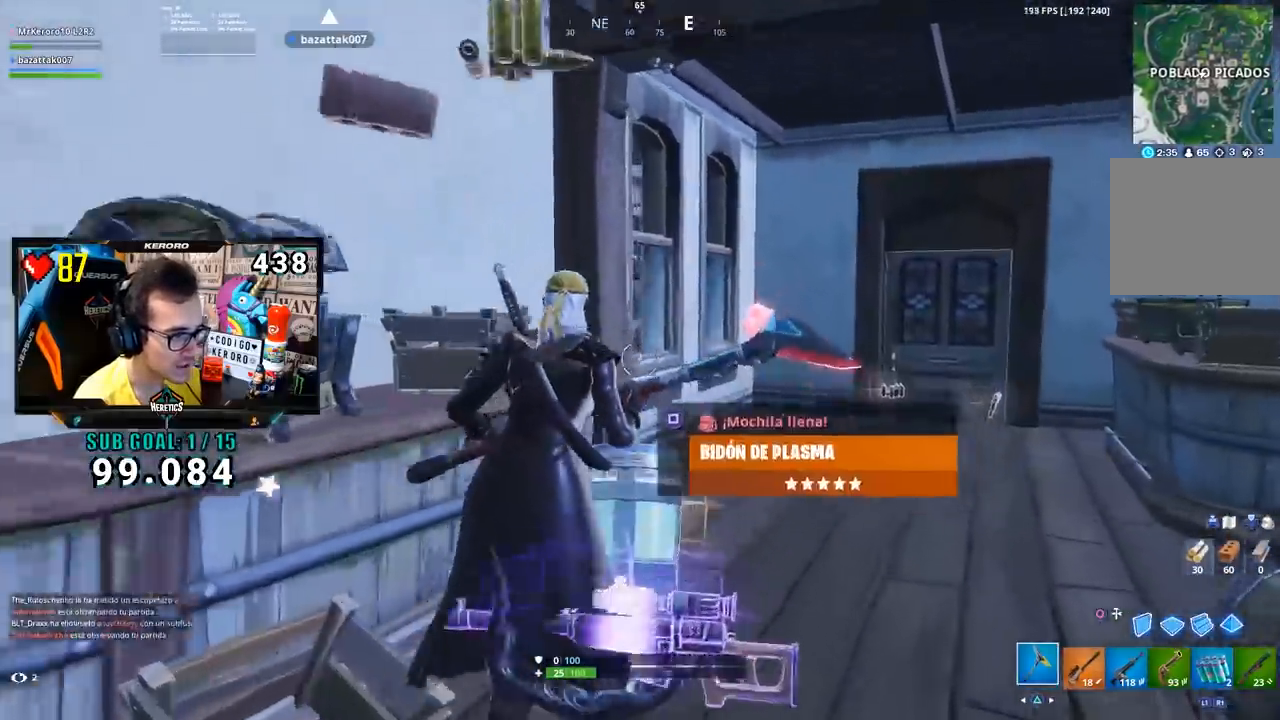
{"buttons": [], "left_stick": "down-left", "right_stick": "down-left", "events": [[33, "R3", "down"], [50, "right_stick", "down"], [117, "R3", "up"], [117, "right_stick", "center"], [150, "R1", "down"], [250, "R1", "up"], [284, "R1", "down"], [284, "right_stick", "down-left"], [367, "left_stick", "down-right"], [384, "R1", "up"], [484, "left_stick", "down-left"]]}
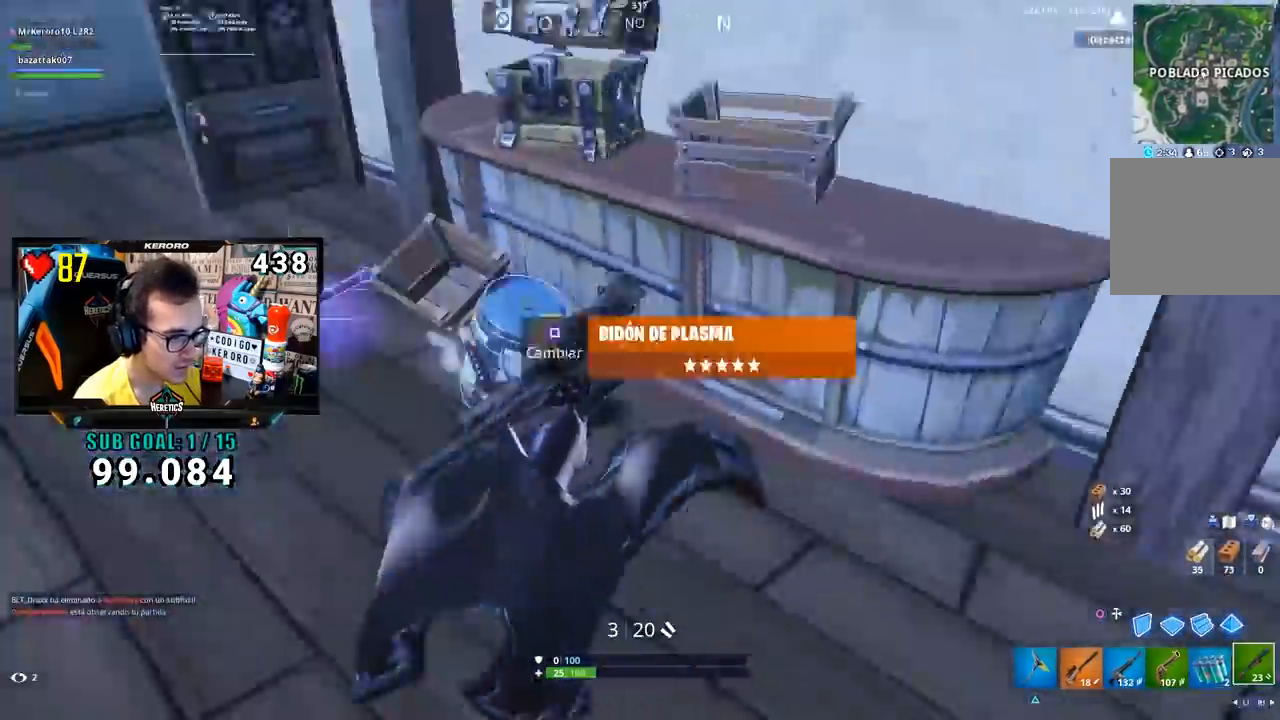
{"buttons": ["CROSS"], "left_stick": "up", "right_stick": "center", "events": [[83, "right_stick", "center"], [183, "left_stick", "left"], [200, "SQUARE", "down"], [267, "SQUARE", "up"], [283, "left_stick", "up-left"], [350, "right_stick", "up-left"], [417, "left_stick", "up"], [417, "right_stick", "center"], [450, "CROSS", "down"]]}
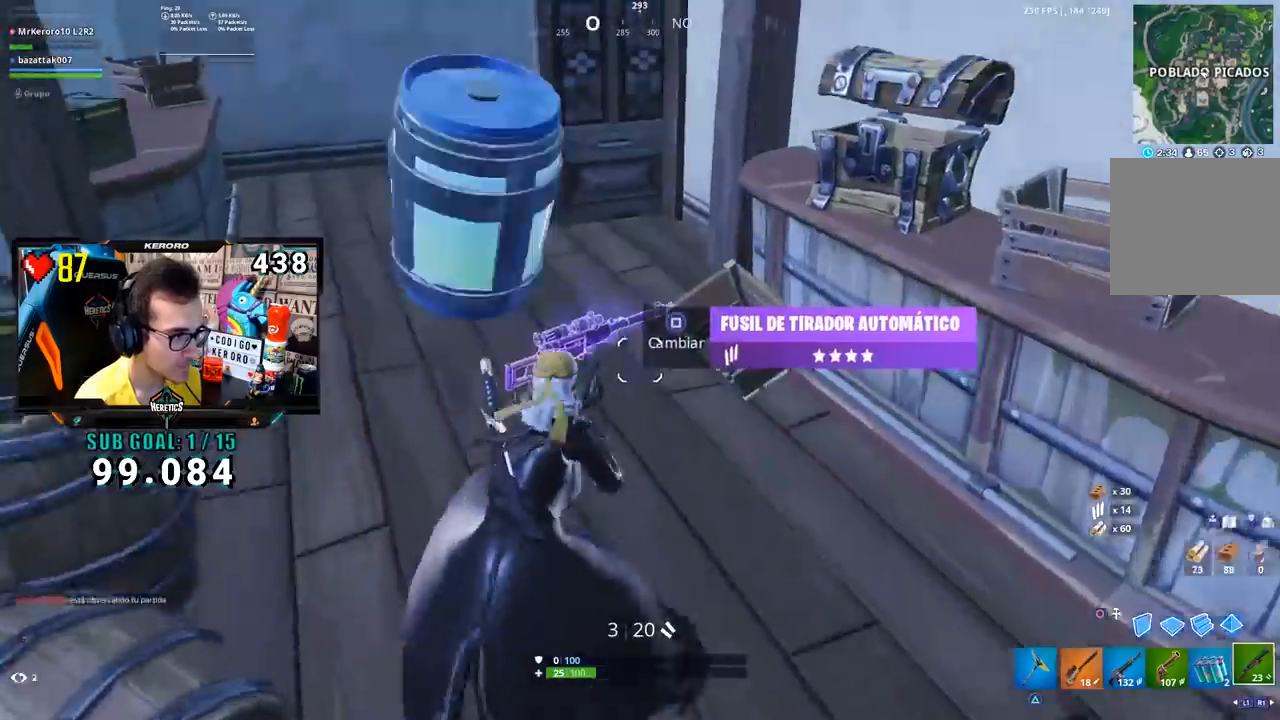
{"buttons": ["CROSS"], "left_stick": "up", "right_stick": "center", "events": [[34, "CROSS", "up"], [117, "R3", "down"], [184, "R3", "up"], [384, "CROSS", "down"]]}
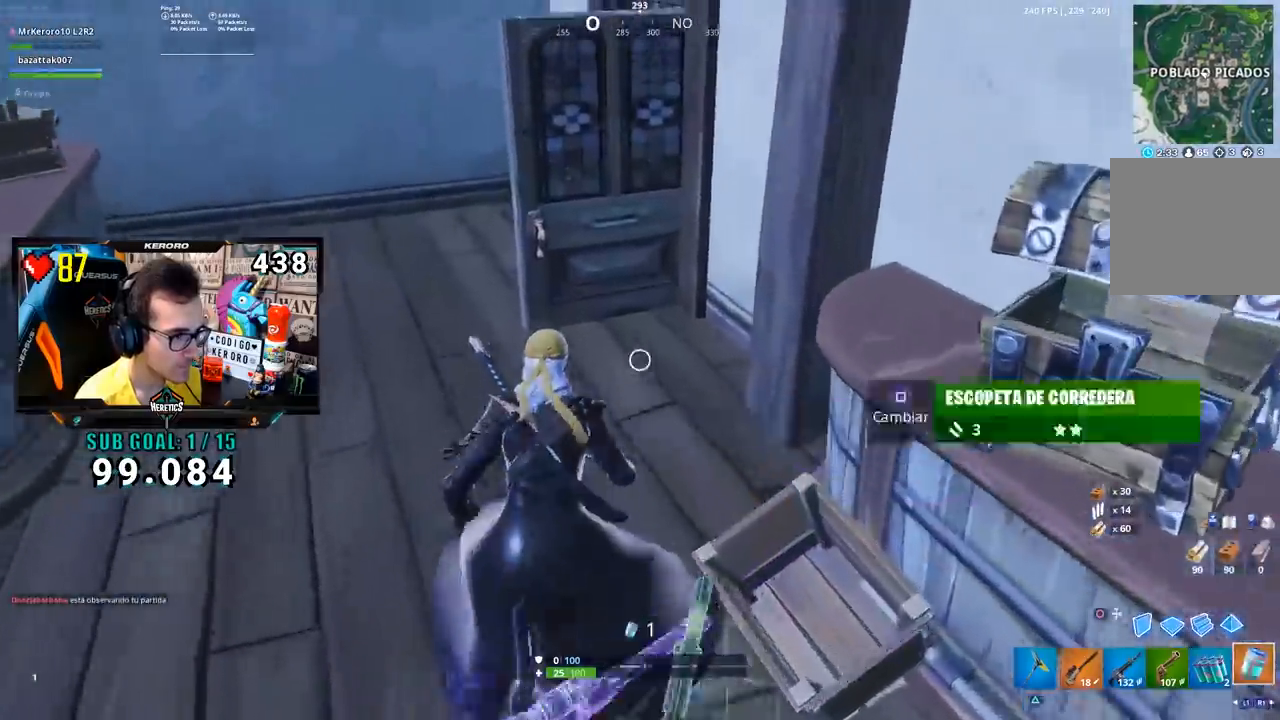
{"buttons": ["R3"], "left_stick": "up-right", "right_stick": "left", "events": [[16, "CROSS", "up"], [116, "right_stick", "down"], [166, "left_stick", "up-right"], [233, "right_stick", "center"], [383, "right_stick", "left"], [483, "R3", "down"]]}
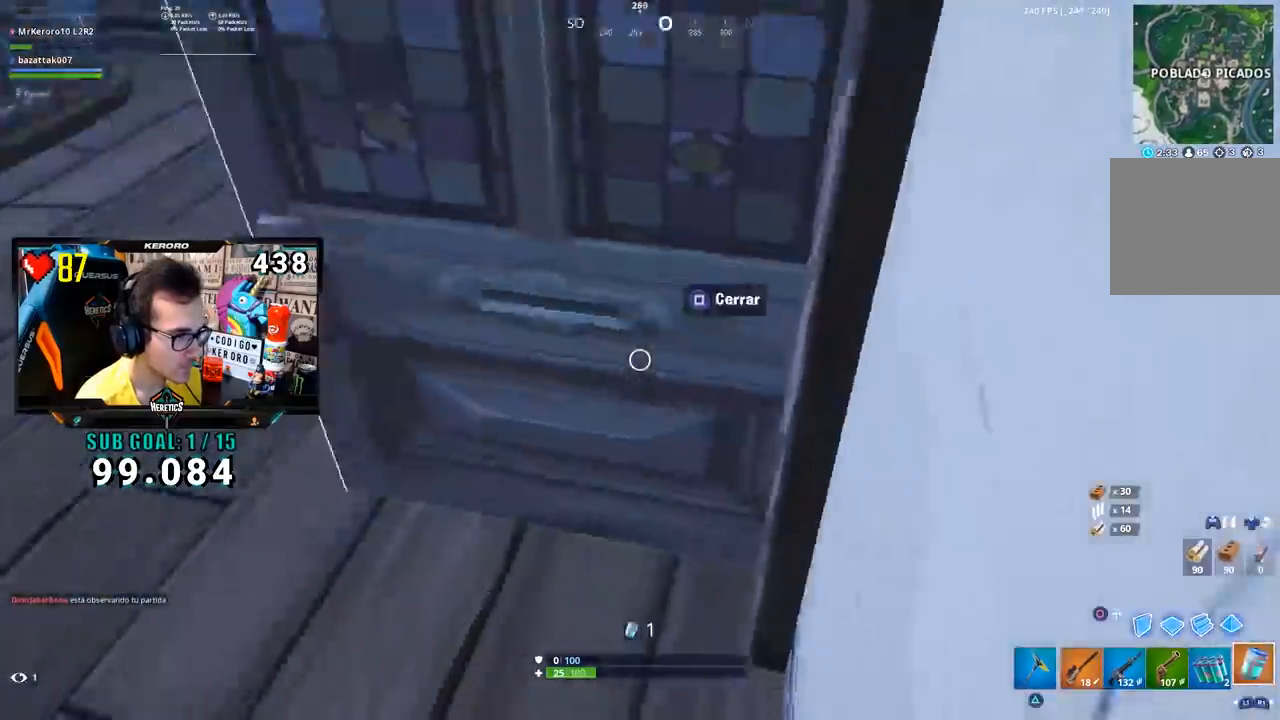
{"buttons": [], "left_stick": "center", "right_stick": "center", "events": [[17, "left_stick", "center"], [84, "R2", "down"], [150, "R3", "up"], [184, "R2", "up"], [234, "R2", "down"], [317, "right_stick", "up-left"], [350, "R2", "up"], [451, "right_stick", "center"]]}
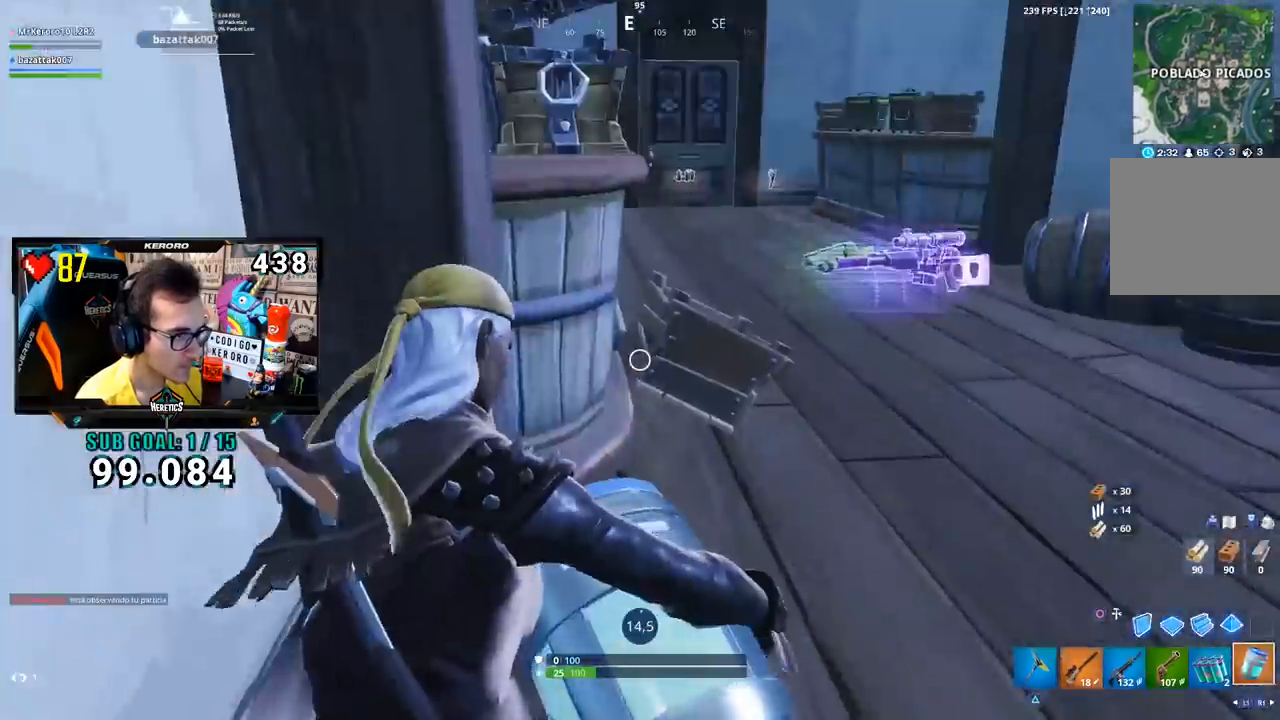
{"buttons": ["DPAD_RIGHT"], "left_stick": "center", "right_stick": "center", "events": [[133, "DPAD_UP", "down"], [217, "DPAD_UP", "up"], [467, "DPAD_RIGHT", "down"]]}
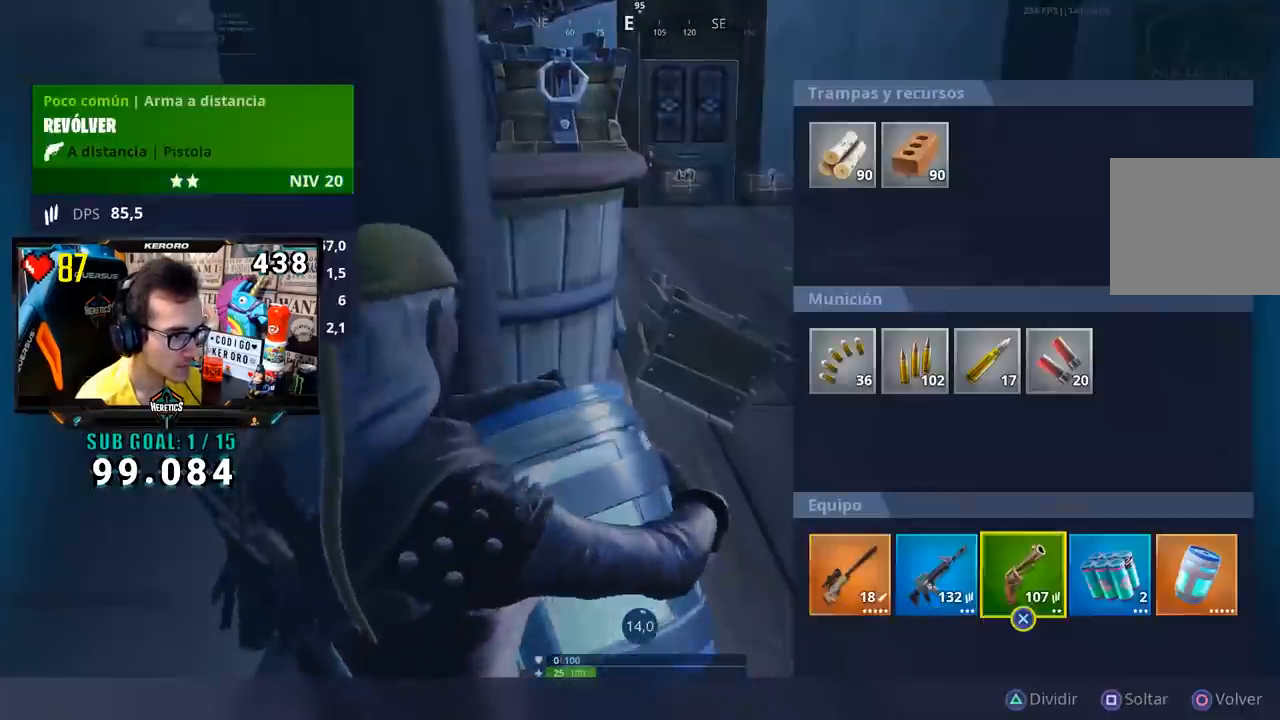
{"buttons": [], "left_stick": "center", "right_stick": "center", "events": [[67, "DPAD_RIGHT", "up"], [100, "TRIANGLE", "down"], [217, "TRIANGLE", "up"], [267, "CIRCLE", "down"], [367, "CIRCLE", "up"]]}
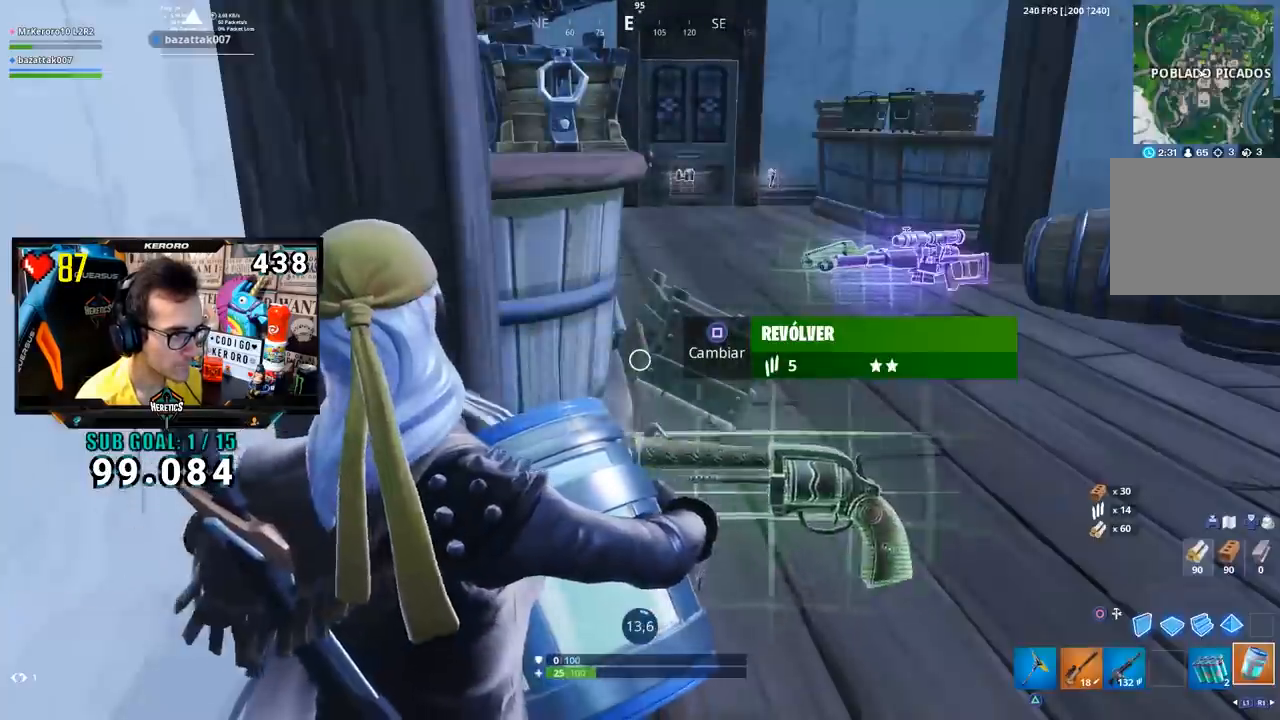
{"buttons": [], "left_stick": "center", "right_stick": "center", "events": []}
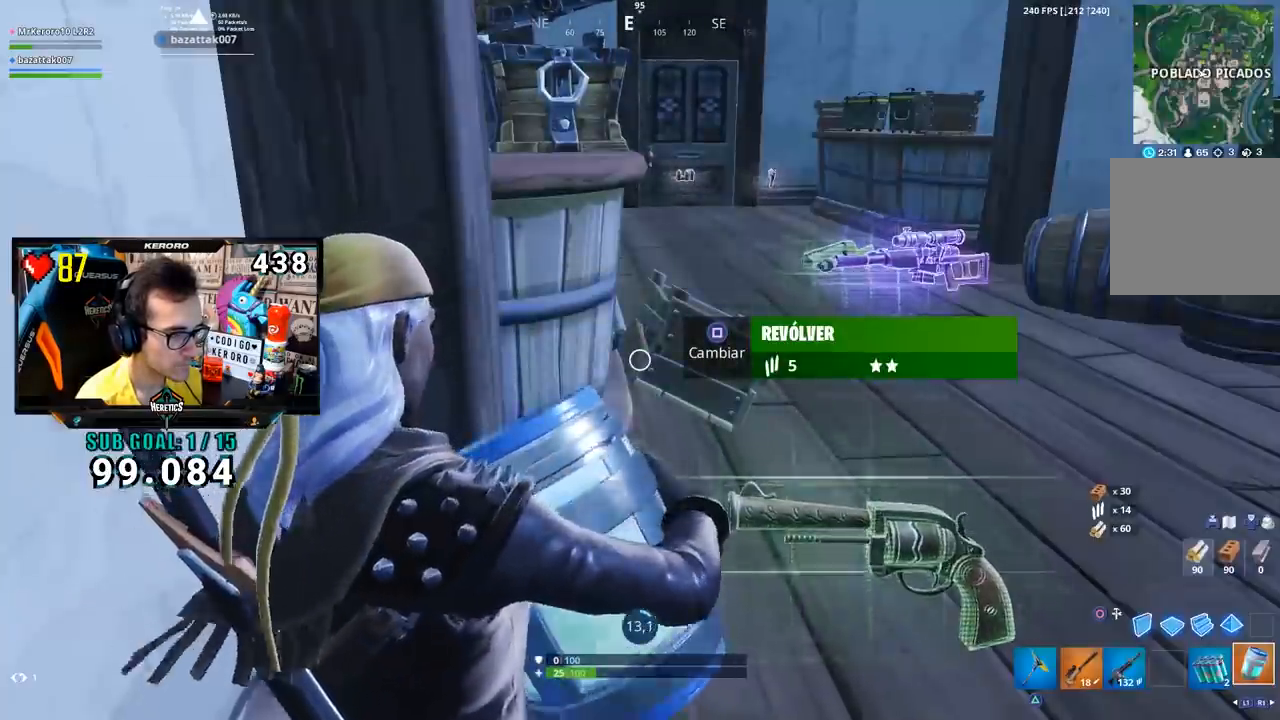
{"buttons": [], "left_stick": "center", "right_stick": "center", "events": []}
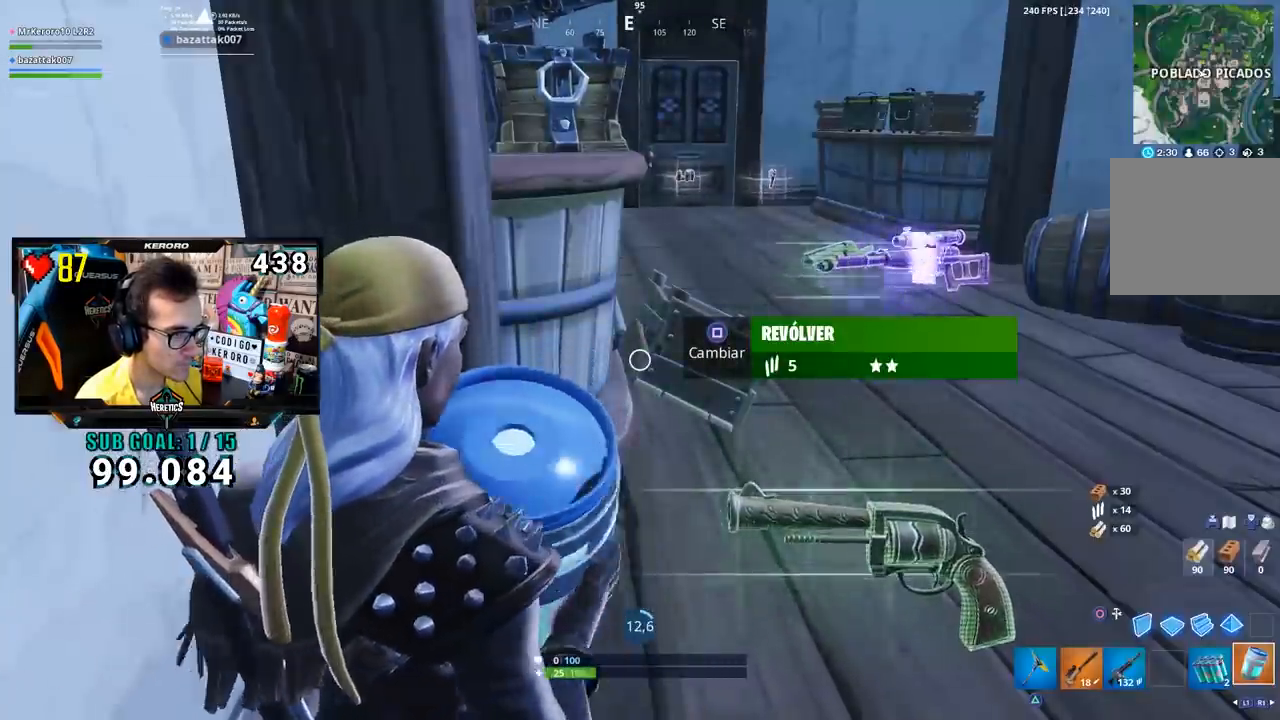
{"buttons": [], "left_stick": "center", "right_stick": "right", "events": [[467, "right_stick", "right"]]}
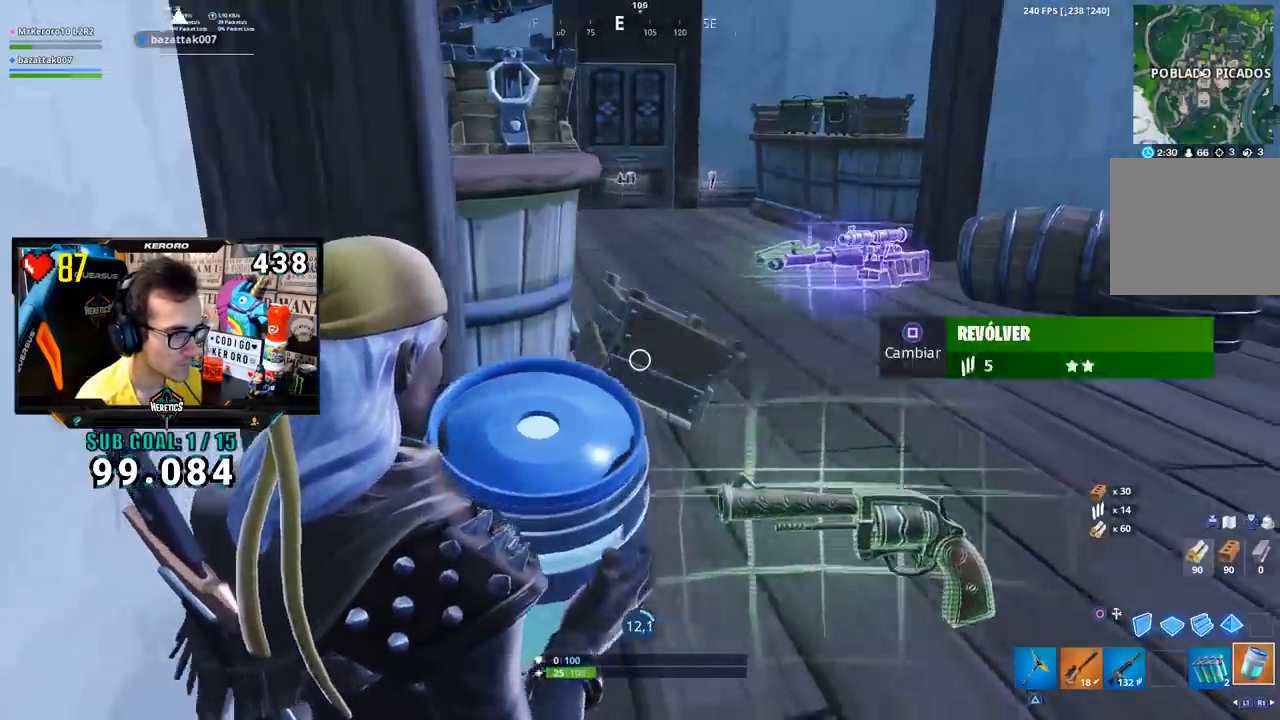
{"buttons": [], "left_stick": "center", "right_stick": "center", "events": [[67, "right_stick", "center"], [301, "right_stick", "right"], [501, "right_stick", "center"]]}
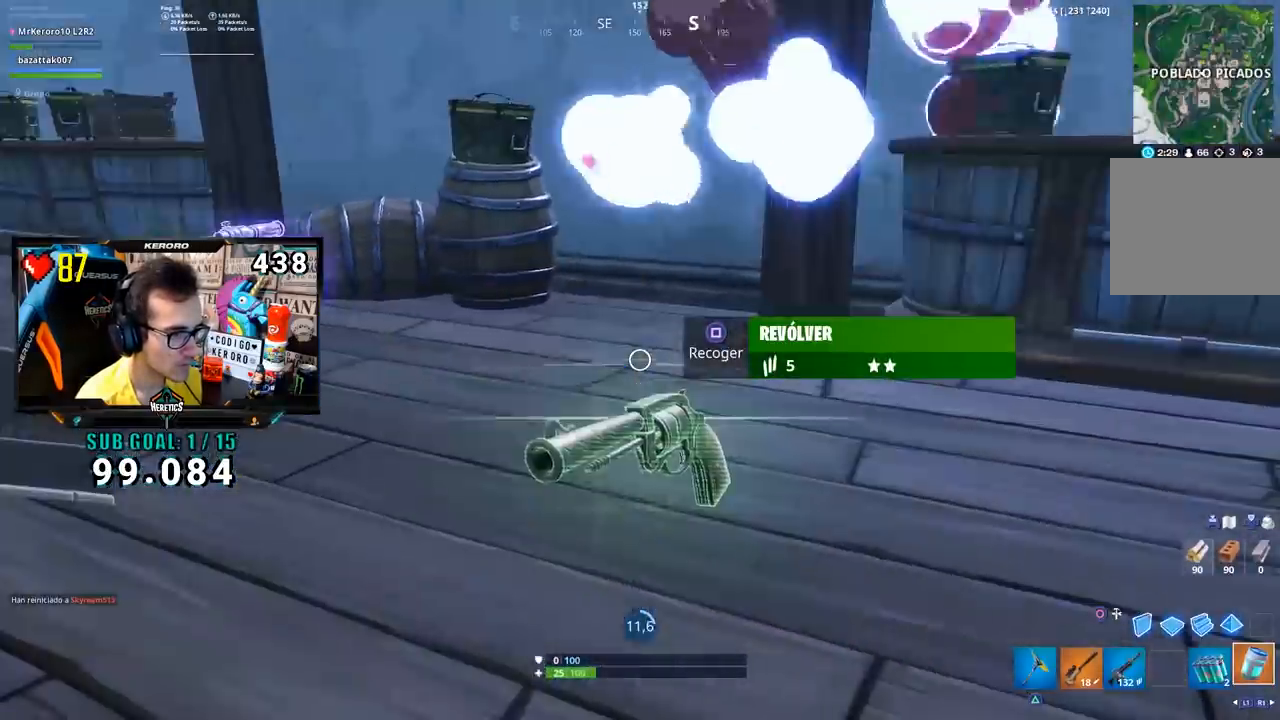
{"buttons": [], "left_stick": "center", "right_stick": "left", "events": [[400, "right_stick", "left"]]}
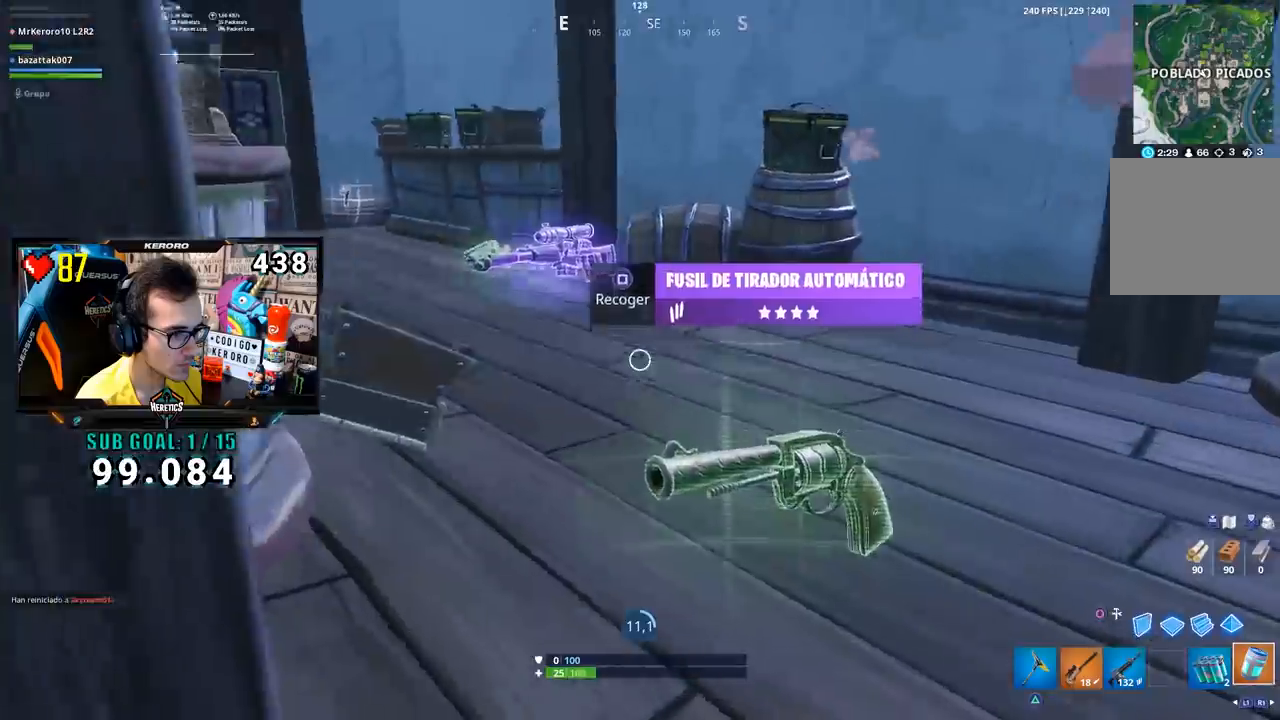
{"buttons": [], "left_stick": "center", "right_stick": "center", "events": [[17, "right_stick", "center"], [234, "right_stick", "right"], [468, "right_stick", "center"]]}
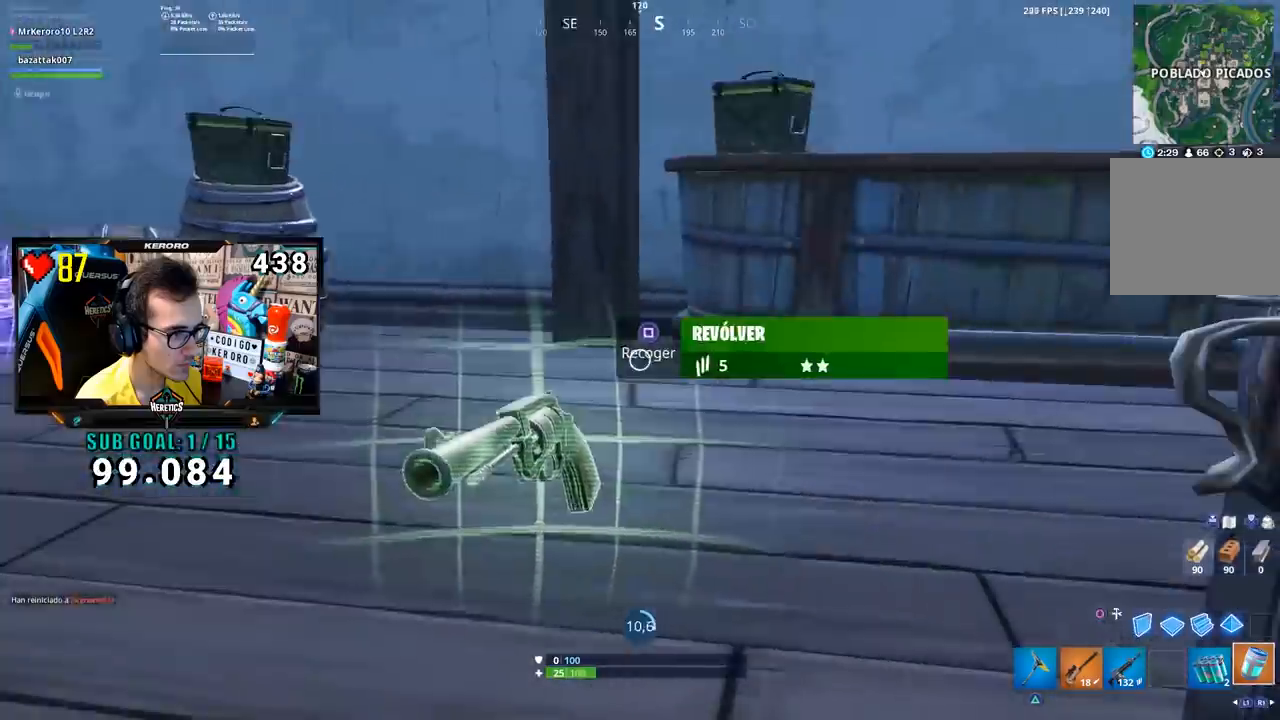
{"buttons": [], "left_stick": "up-right", "right_stick": "left", "events": [[50, "left_stick", "up"], [50, "right_stick", "up-left"], [183, "left_stick", "up-right"], [417, "right_stick", "left"]]}
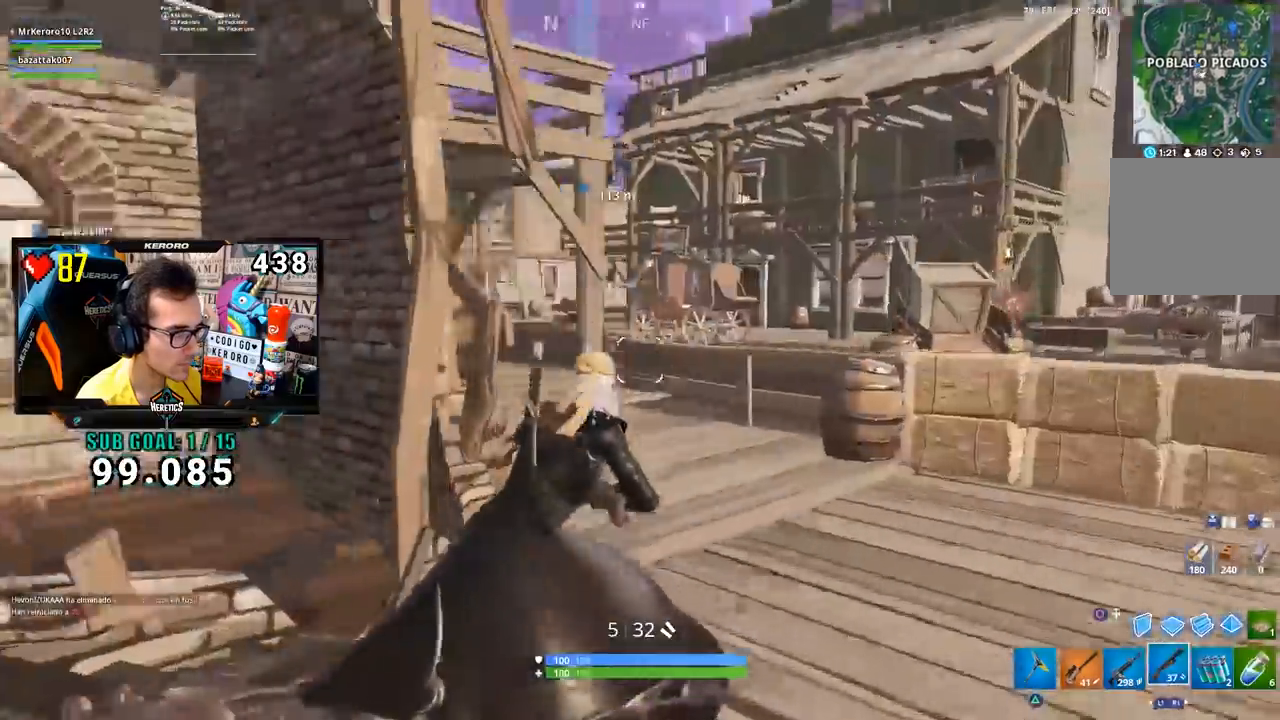
{"buttons": [], "left_stick": "right", "right_stick": "left", "events": [[151, "right_stick", "center"], [184, "left_stick", "up"], [217, "L1", "down"], [284, "left_stick", "up-left"], [317, "L1", "up"], [418, "left_stick", "right"], [484, "right_stick", "left"]]}